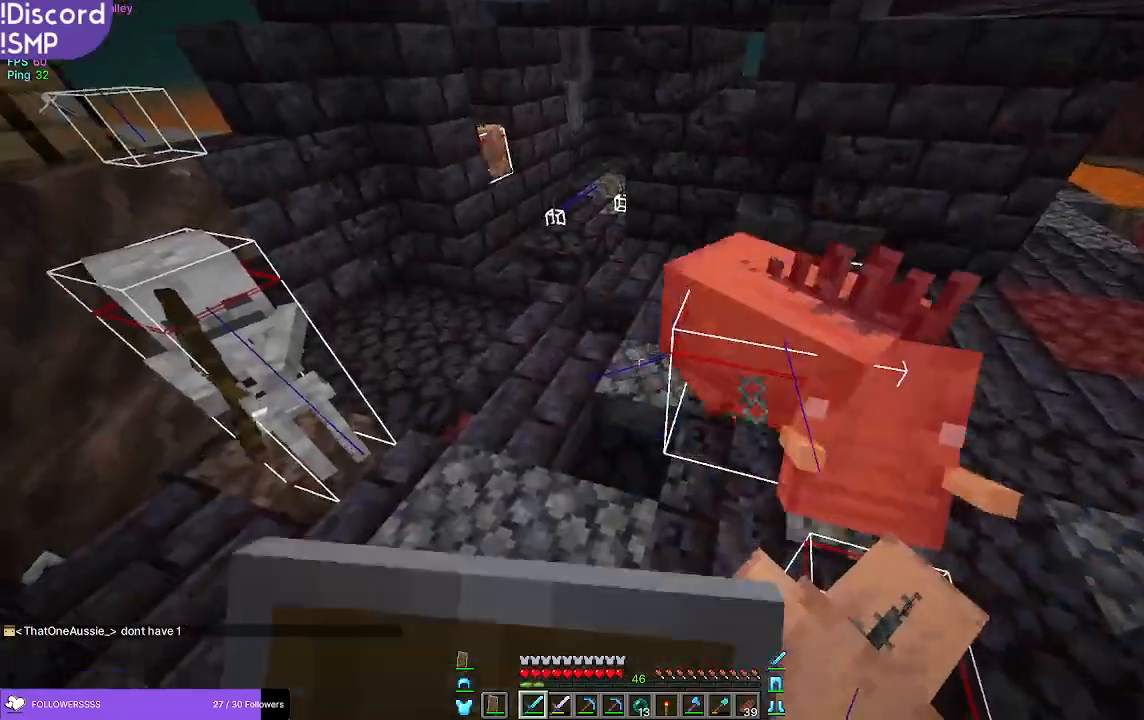
Gameplay with keyboard and mouse; each line is a JSON object with the keys and mouse buttons held at the frame after it. "events" lists presses ("down") and releases ("up") of "a", "d", "s", "w", "mouse_left" and "mouse_right" between this image and that frame as [ms after this image, input, new state], when the widget could be followed in between. "mouse_left", "mouse_right" = the "left", "right" buttons of the "mouse" list. No other keys are recorded. Fast repeated clicks can show as one long hold. Mouse movement is not recorded.
{"keys": ["a", "w"], "mouse": ["right"], "events": [[17, "mouse_right", "down"], [67, "mouse_left", "up"], [117, "w", "down"]]}
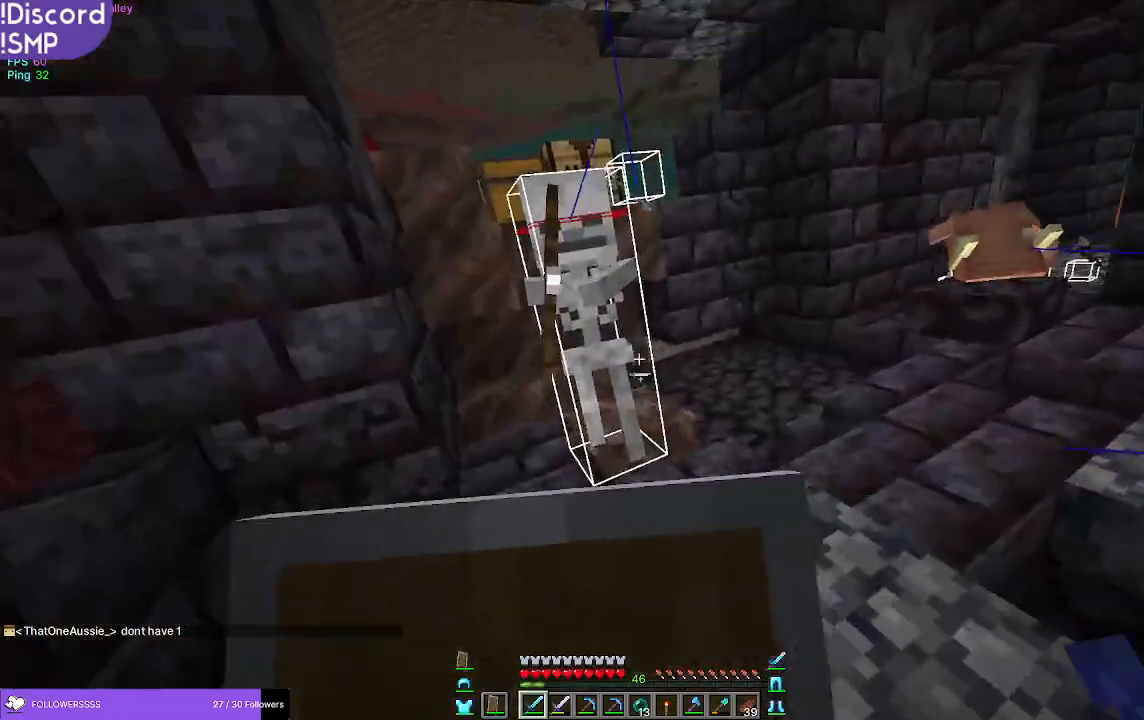
{"keys": ["w"], "mouse": [], "events": [[217, "mouse_right", "up"], [483, "a", "up"]]}
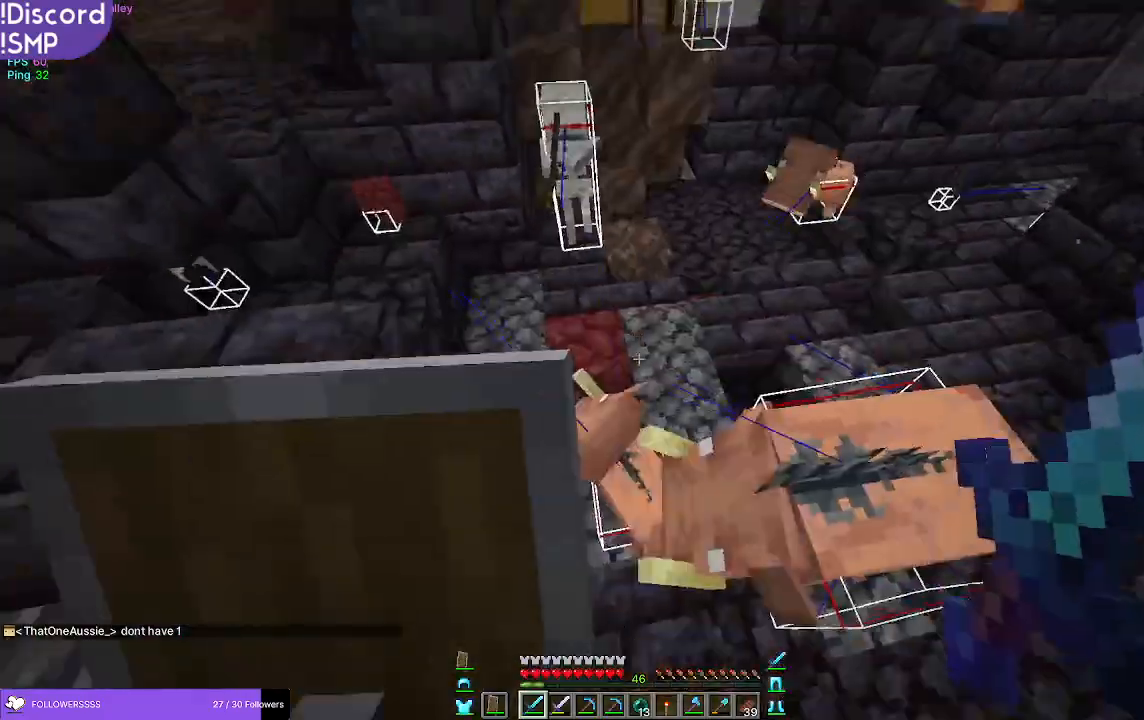
{"keys": ["w"], "mouse": [], "events": [[100, "mouse_left", "down"], [217, "mouse_left", "up"]]}
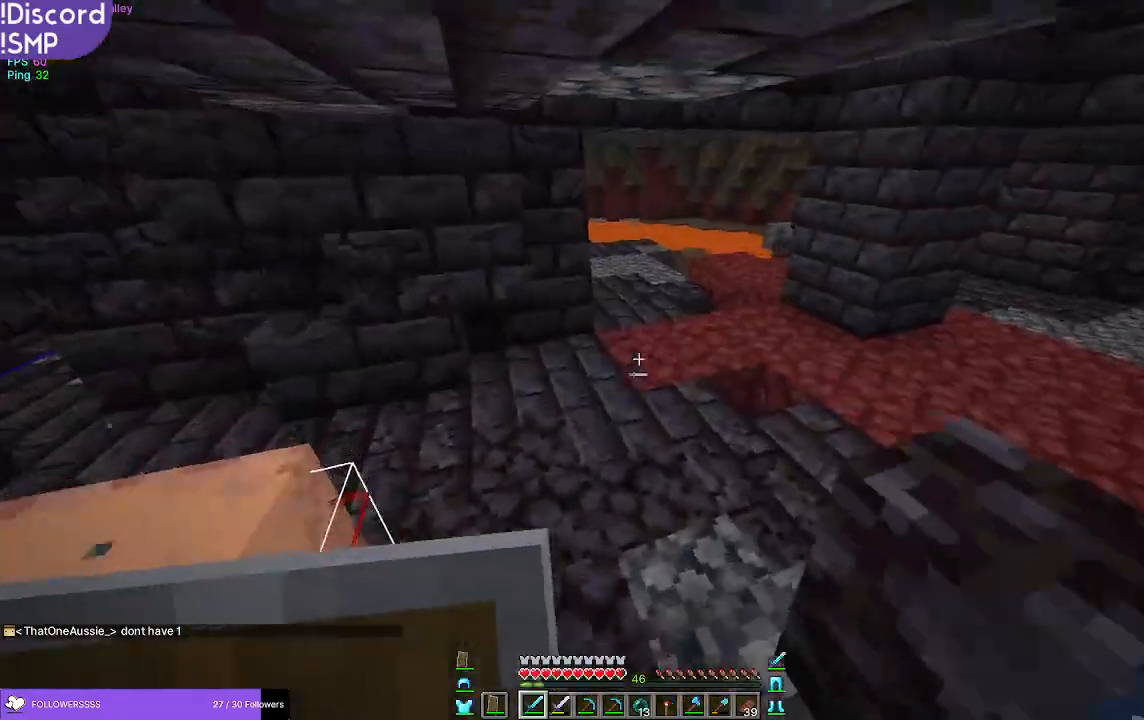
{"keys": ["w"], "mouse": [], "events": []}
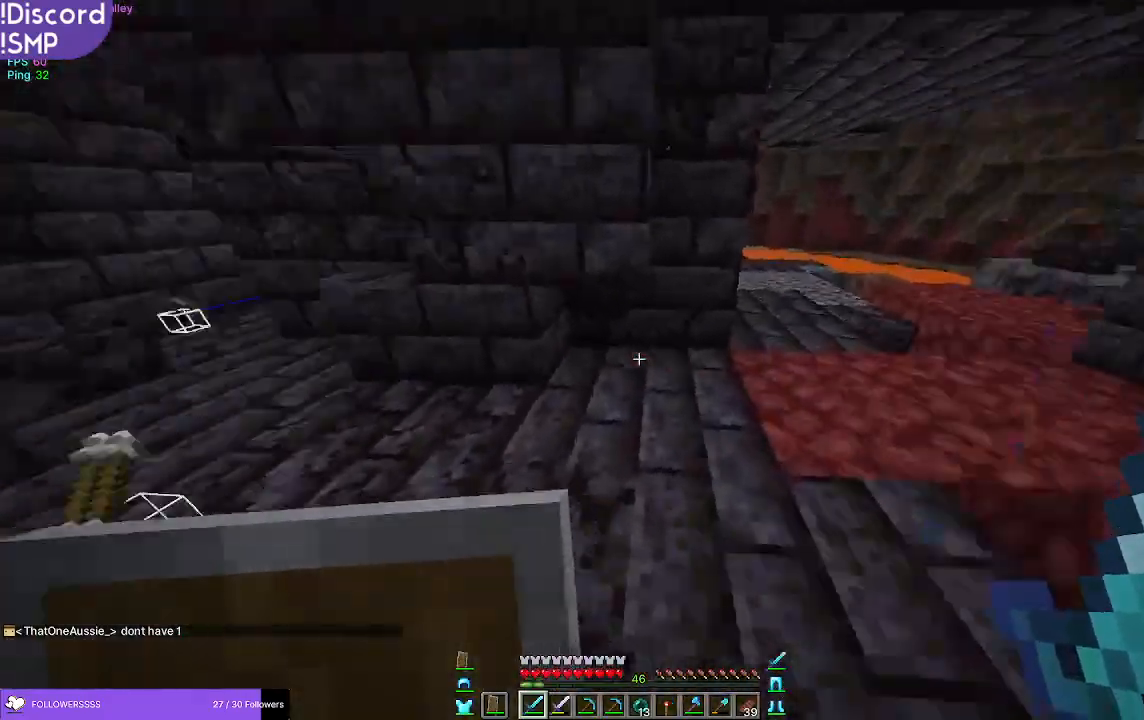
{"keys": ["w"], "mouse": [], "events": []}
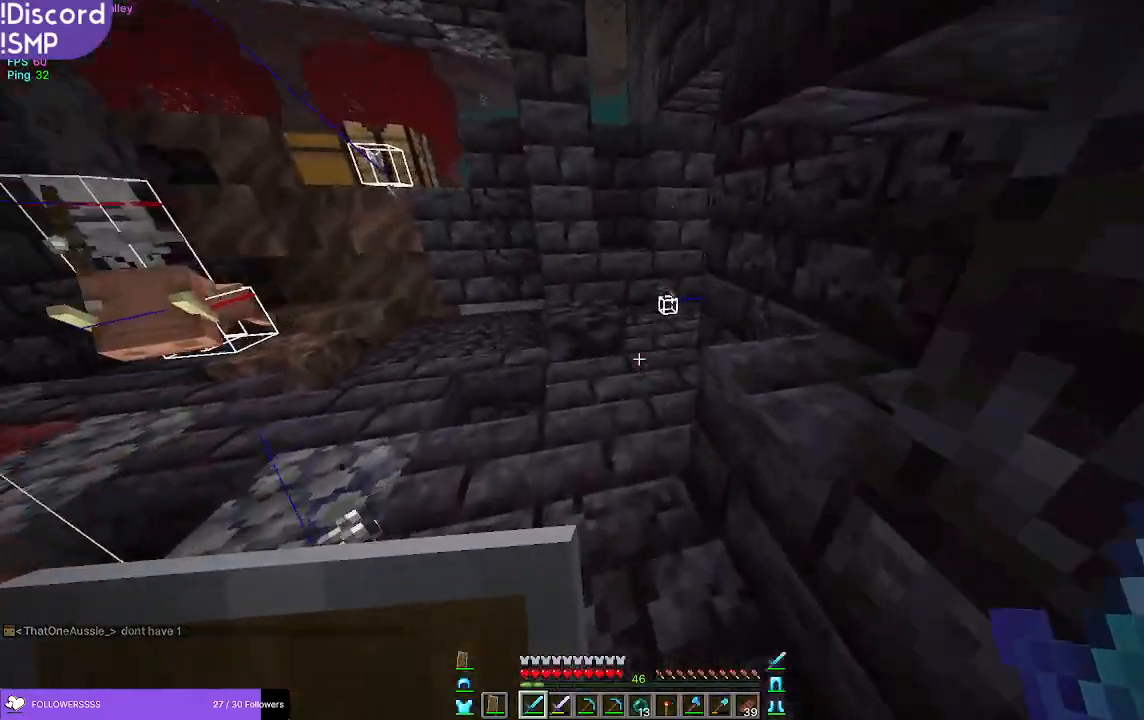
{"keys": ["w"], "mouse": [], "events": []}
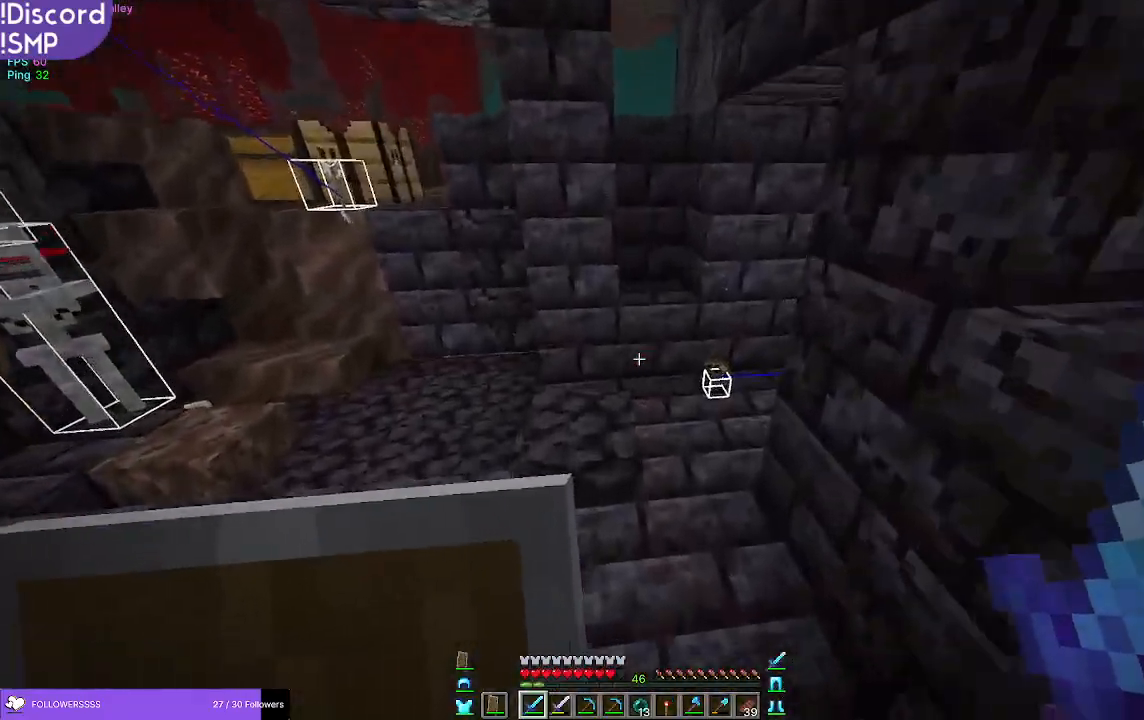
{"keys": [], "mouse": [], "events": [[67, "w", "up"]]}
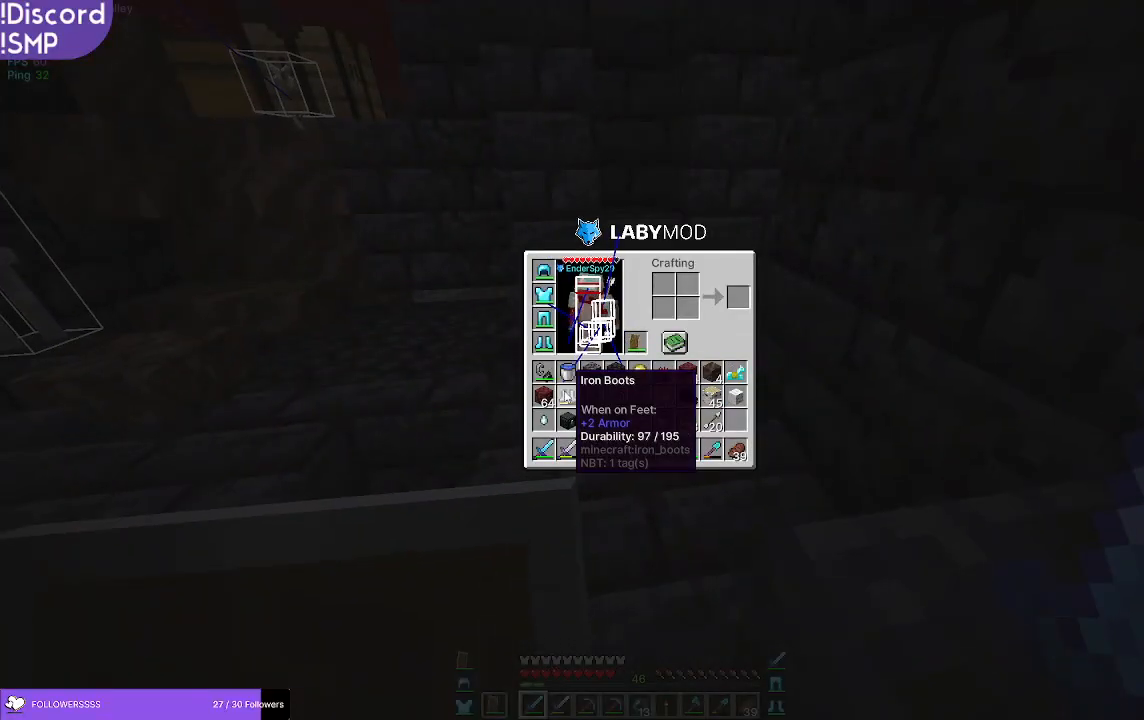
{"keys": [], "mouse": [], "events": []}
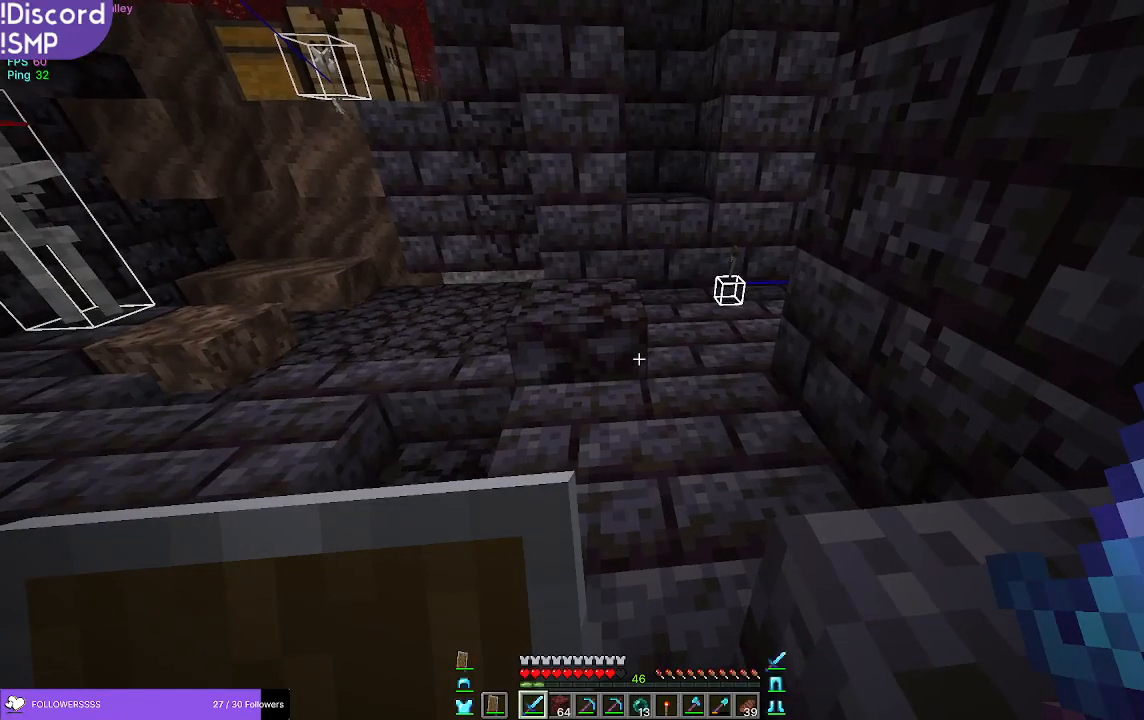
{"keys": ["w"], "mouse": [], "events": [[100, "w", "down"]]}
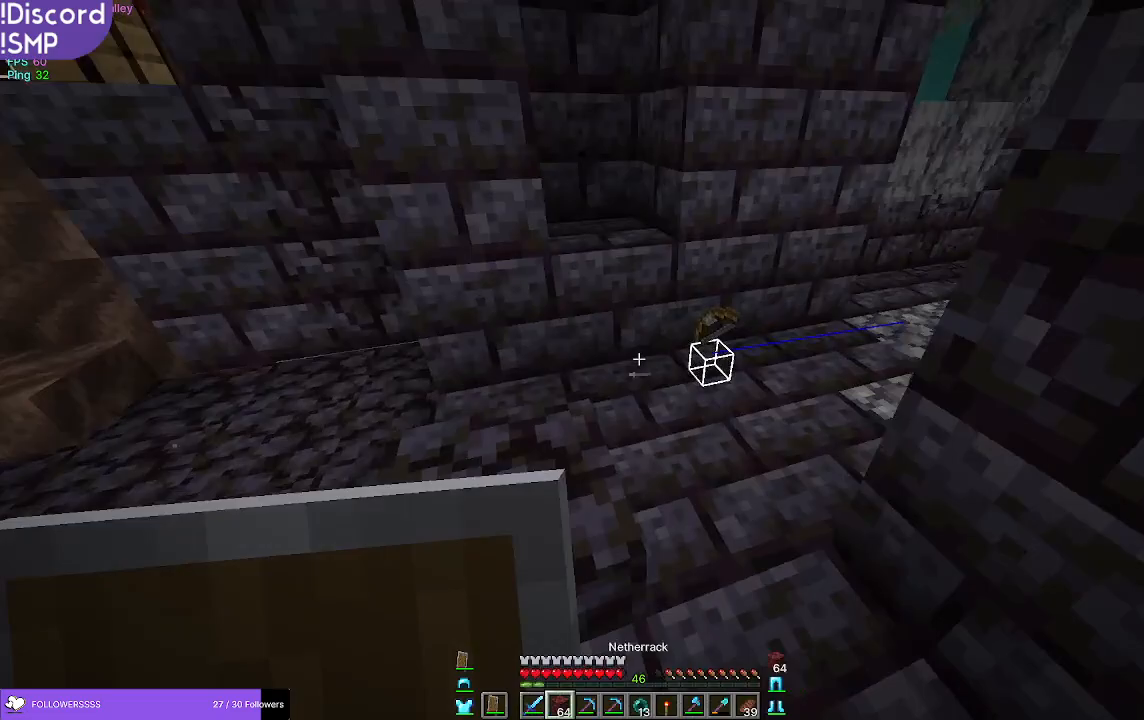
{"keys": ["w"], "mouse": [], "events": []}
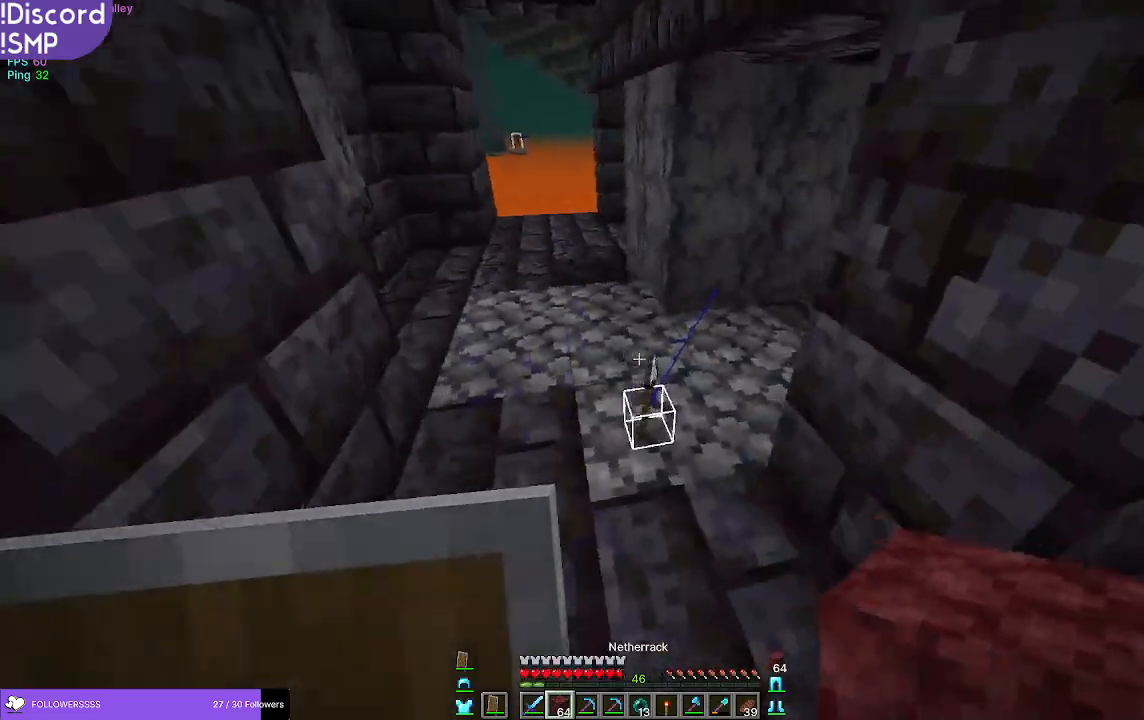
{"keys": [], "mouse": [], "events": [[250, "w", "up"], [367, "mouse_right", "down"], [417, "mouse_right", "up"]]}
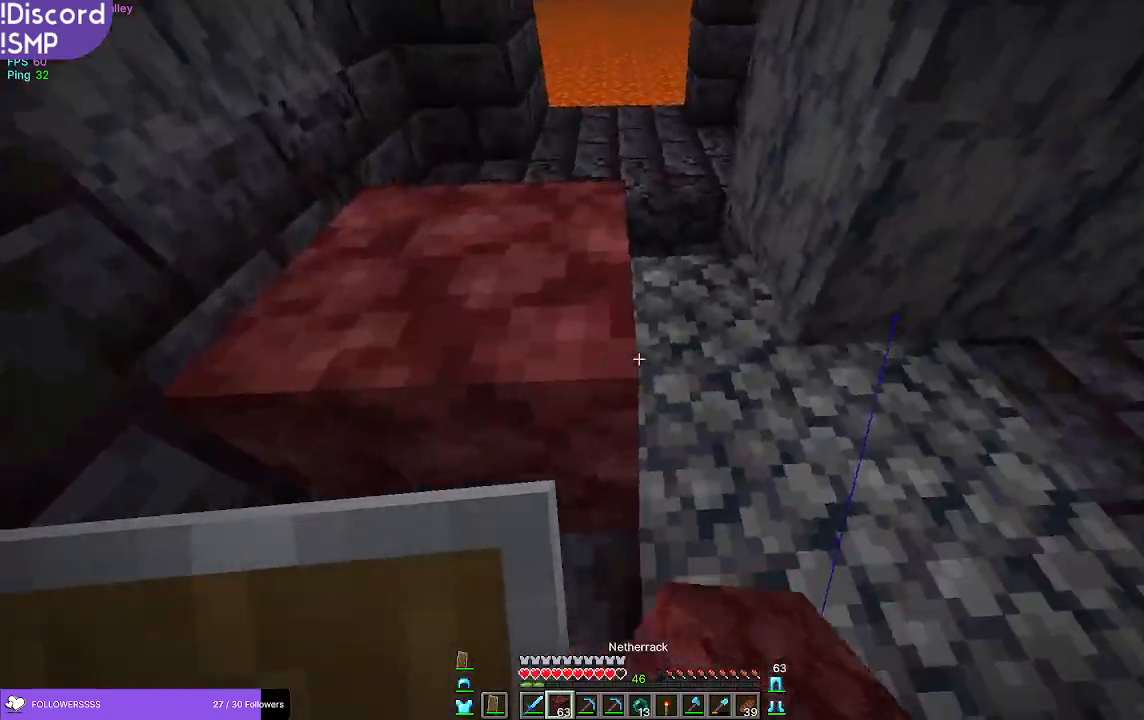
{"keys": [], "mouse": [], "events": [[67, "mouse_right", "down"], [83, "mouse_right", "up"], [317, "mouse_right", "down"], [367, "mouse_right", "up"]]}
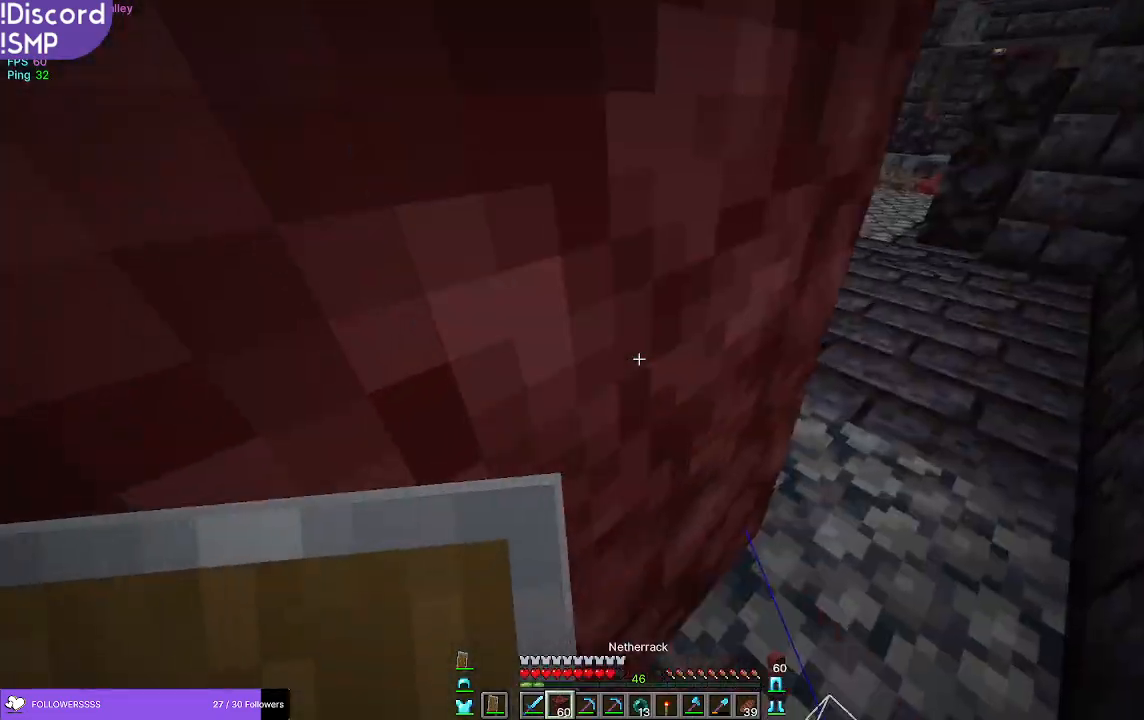
{"keys": [], "mouse": ["right"], "events": [[17, "mouse_right", "down"], [67, "mouse_right", "up"], [267, "mouse_right", "down"], [317, "mouse_right", "up"], [450, "mouse_right", "down"]]}
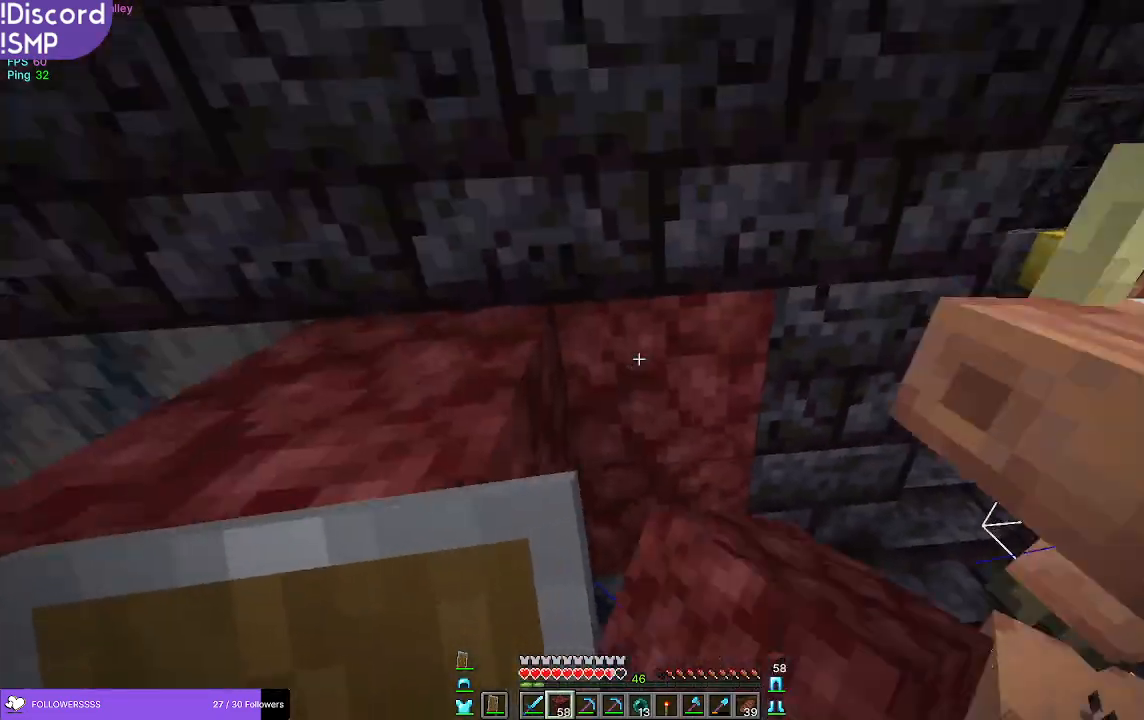
{"keys": [], "mouse": ["right"], "events": [[17, "mouse_right", "up"], [317, "mouse_right", "down"]]}
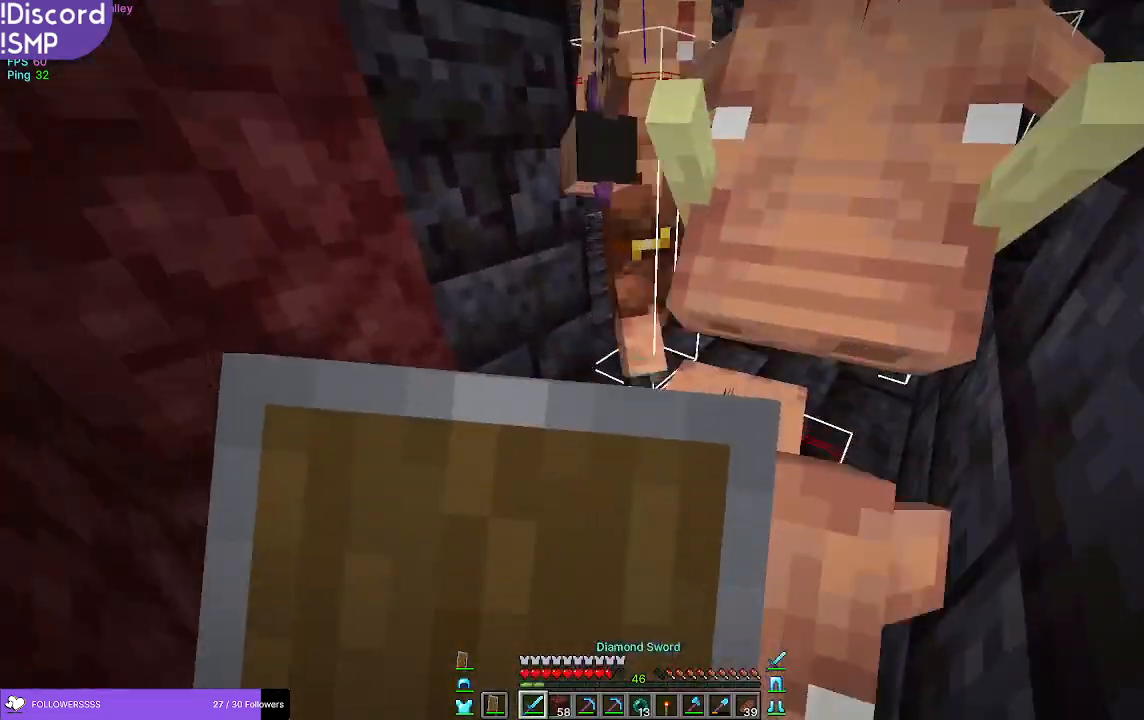
{"keys": [], "mouse": ["left"], "events": [[417, "mouse_right", "up"], [500, "mouse_left", "down"]]}
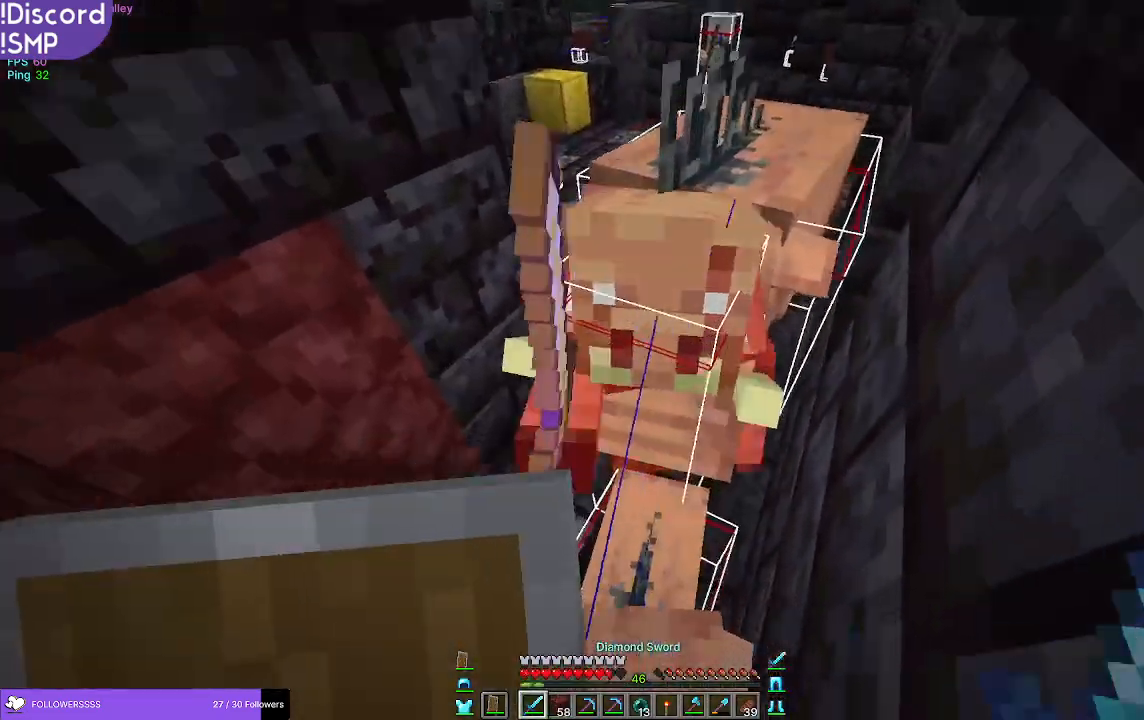
{"keys": [], "mouse": ["right"], "events": [[117, "mouse_right", "down"], [150, "mouse_left", "up"]]}
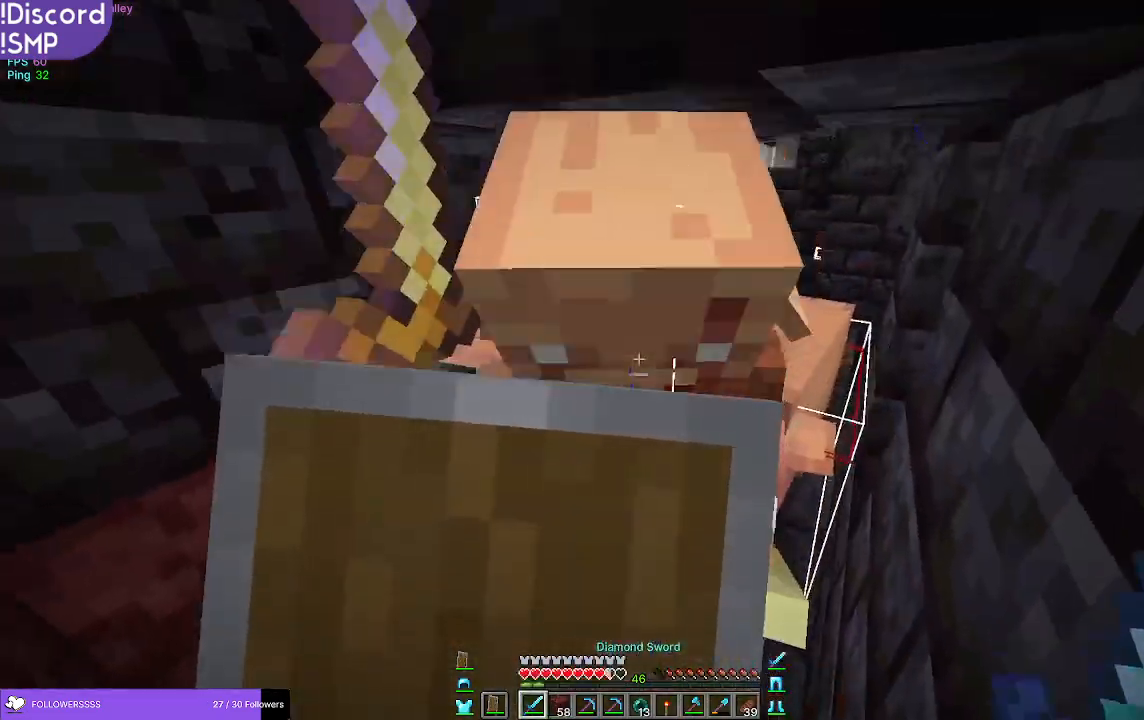
{"keys": [], "mouse": ["right"], "events": [[50, "mouse_right", "up"], [167, "mouse_left", "down"], [250, "mouse_right", "down"], [300, "mouse_left", "up"]]}
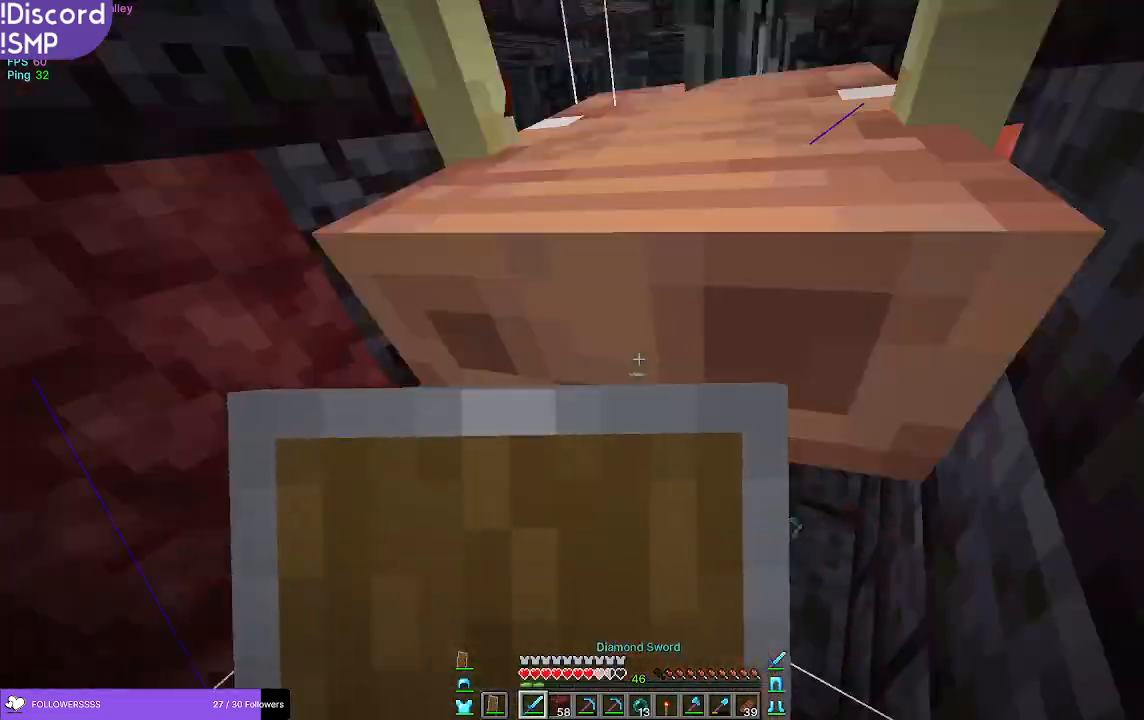
{"keys": [], "mouse": ["right"], "events": [[200, "mouse_right", "up"], [350, "mouse_left", "down"], [450, "mouse_right", "down"], [500, "mouse_left", "up"]]}
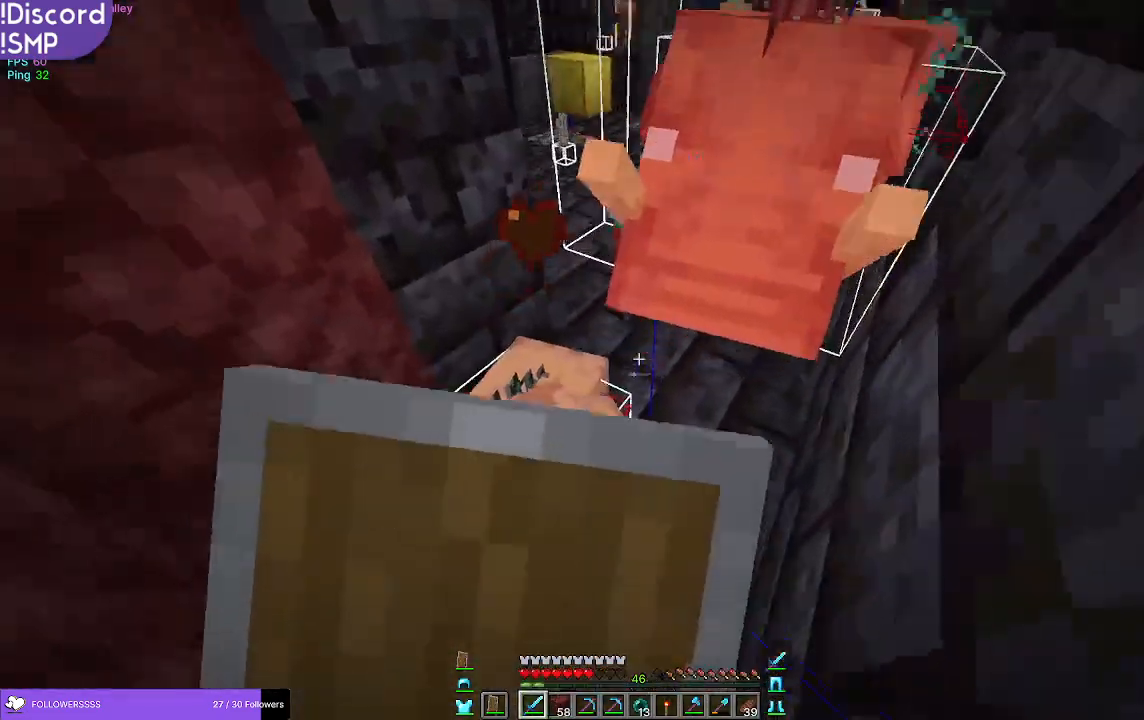
{"keys": [], "mouse": [], "events": [[433, "mouse_right", "up"]]}
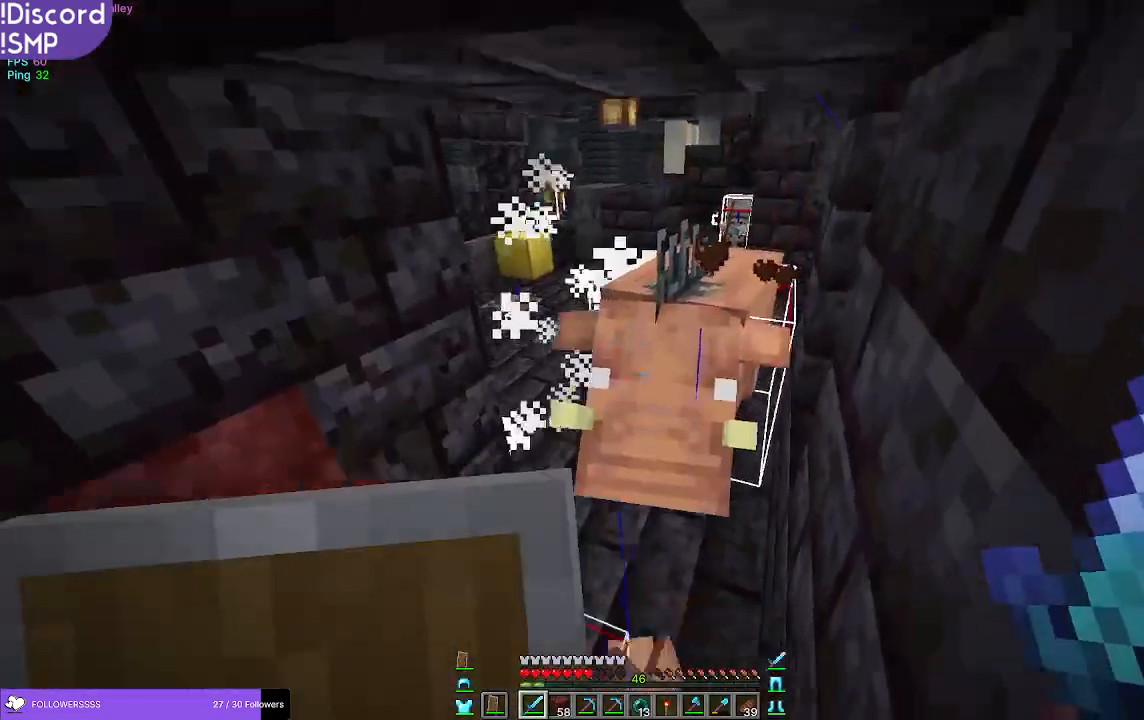
{"keys": [], "mouse": ["right"], "events": [[150, "mouse_left", "down"], [183, "mouse_right", "down"], [367, "mouse_left", "up"]]}
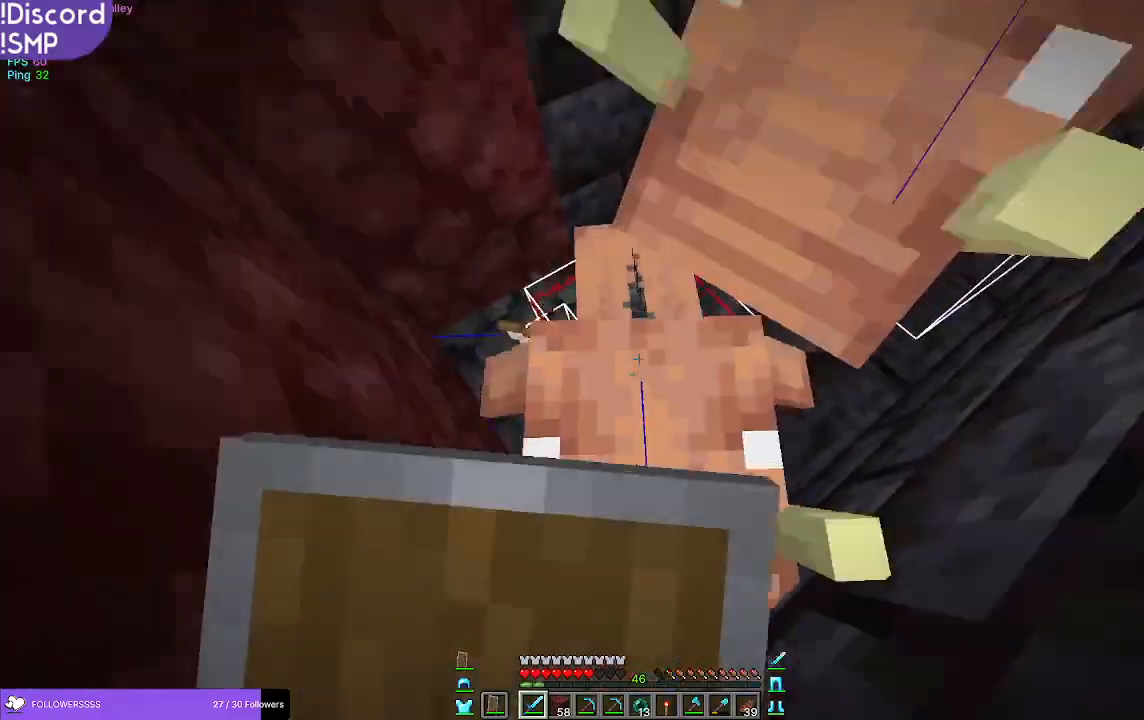
{"keys": [], "mouse": ["left"], "events": [[333, "mouse_right", "up"], [433, "mouse_left", "down"]]}
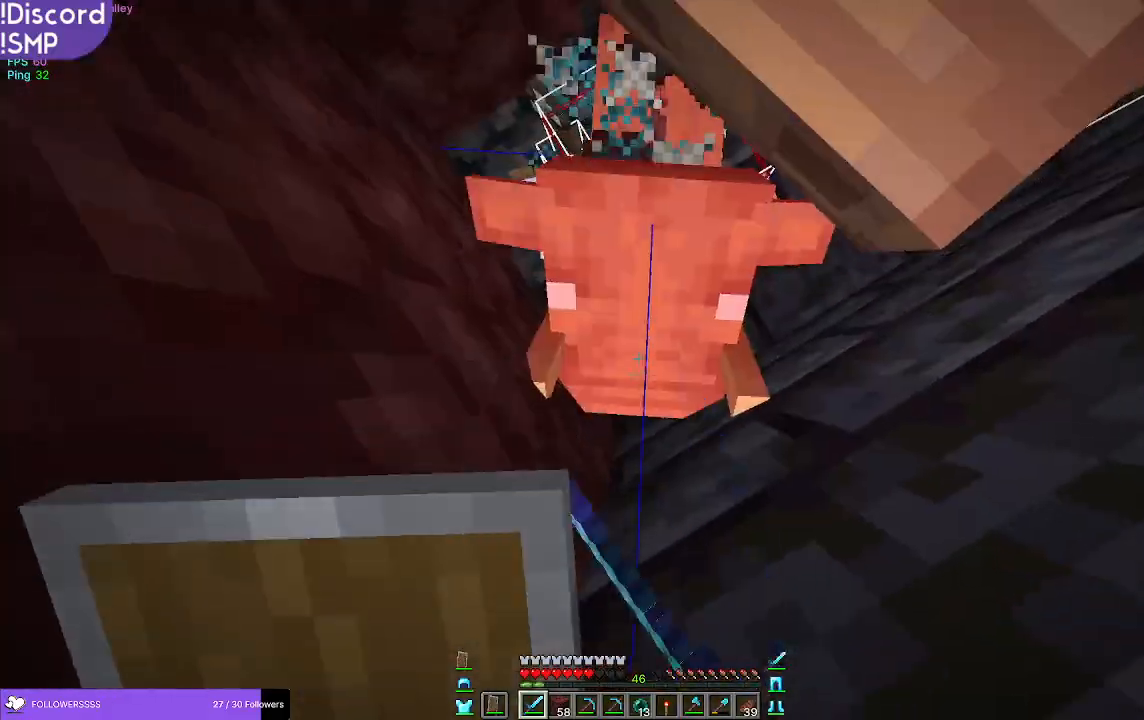
{"keys": [], "mouse": ["right"], "events": [[67, "mouse_right", "down"], [83, "mouse_left", "up"]]}
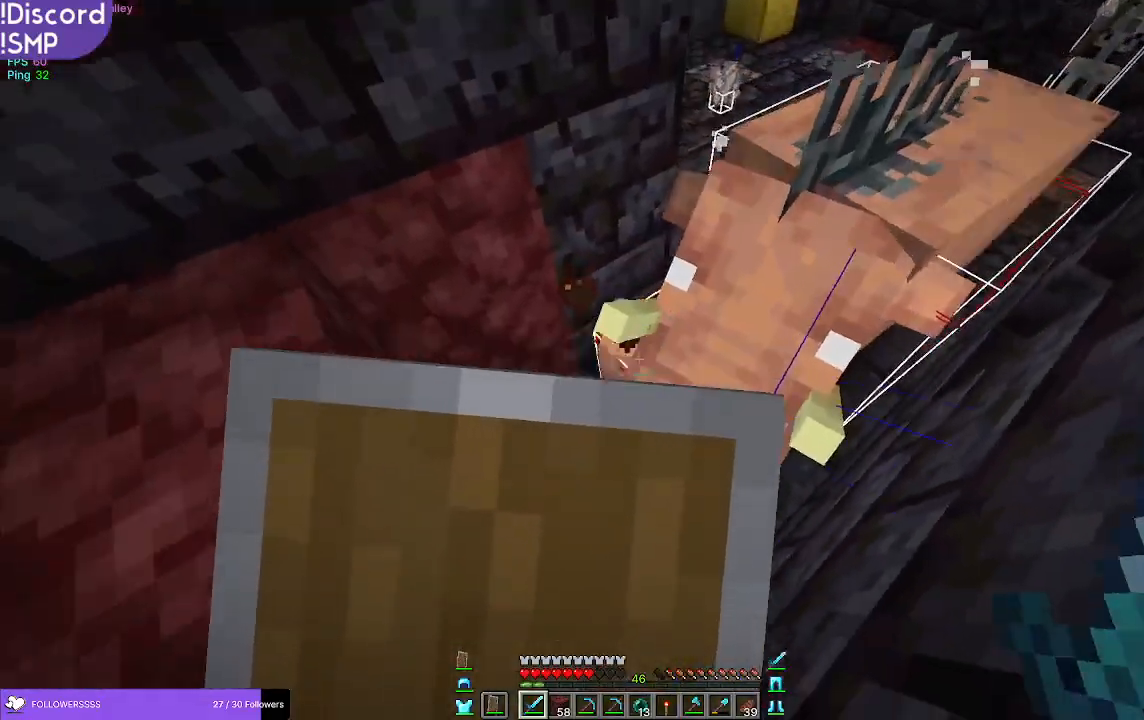
{"keys": [], "mouse": ["right"], "events": [[50, "mouse_right", "up"], [167, "mouse_left", "down"], [267, "mouse_right", "down"], [300, "mouse_left", "up"]]}
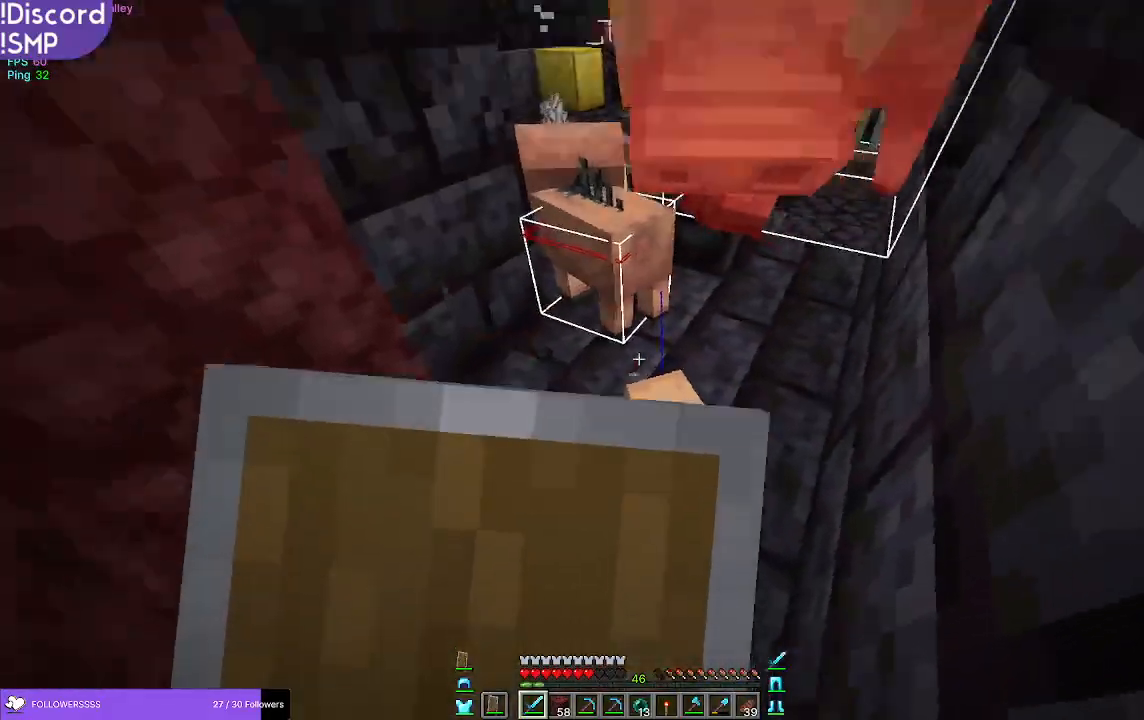
{"keys": ["w"], "mouse": [], "events": [[283, "mouse_right", "up"], [467, "w", "down"]]}
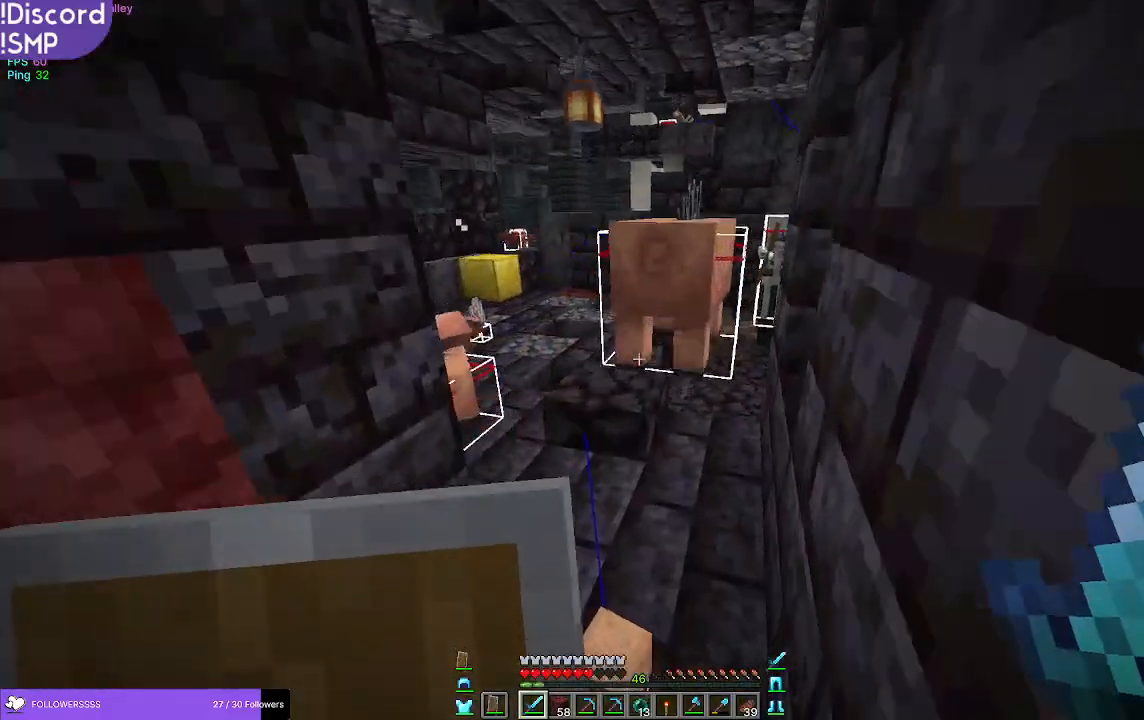
{"keys": [], "mouse": [], "events": [[50, "mouse_left", "down"], [150, "mouse_left", "up"], [200, "w", "up"]]}
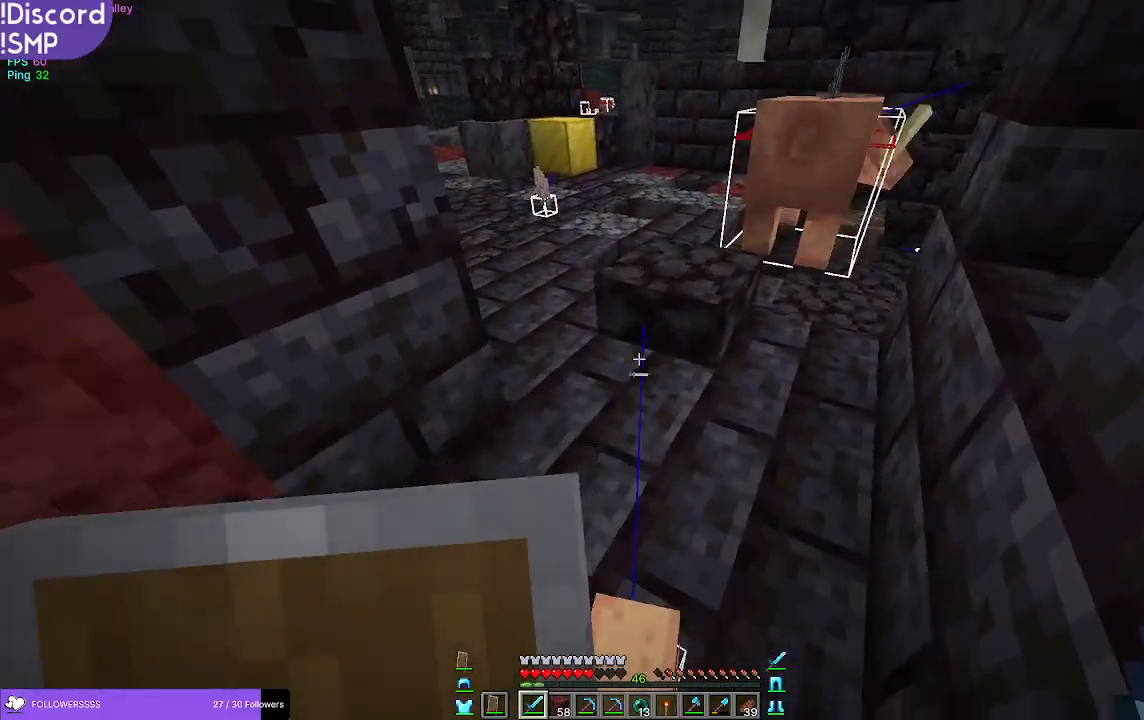
{"keys": [], "mouse": ["right"], "events": [[100, "s", "down"], [200, "s", "up"], [483, "mouse_right", "down"]]}
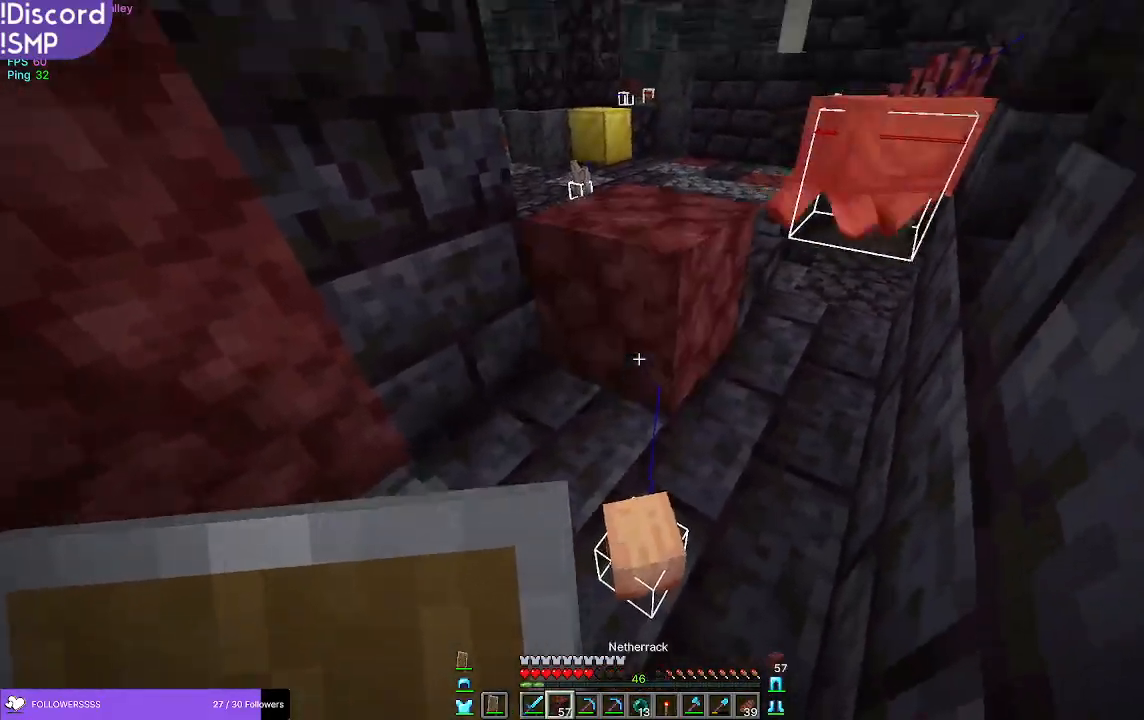
{"keys": [], "mouse": [], "events": [[17, "mouse_right", "up"], [350, "mouse_right", "down"], [467, "mouse_right", "up"]]}